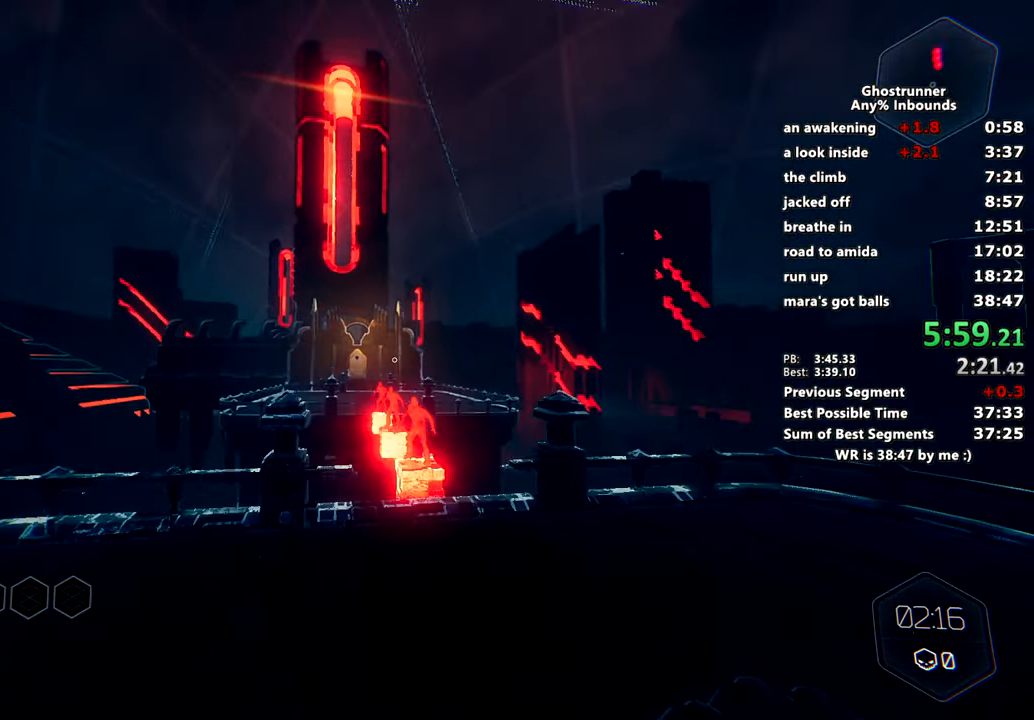
Gameplay with keyboard and mouse; each line is a JSON object with the keys and mouse buttons held at the frame after it. "events" lists presses ("down") and releases ("up") of "1", "2", "3", "4", "a", "c", "caps_lock", "ctrl", "d", "e", "escape", "f", "q", "r", "s", "shift", "space", "tab", "v", "w", "x", "z", "mouse_left" and "mouse_right" between this image and that frame as [ms after this image, input, new state], when the widget could be followed in between. "mouse_left", "mouse_right" = the "left", "right" buttons of the "mouse" list. No other keys are recorded. Mouse movement is not recorded. Not read: other_keys.
{"keys": ["w"], "mouse": [], "events": [[84, "q", "down"], [134, "mouse_left", "down"], [167, "q", "up"], [217, "mouse_left", "up"]]}
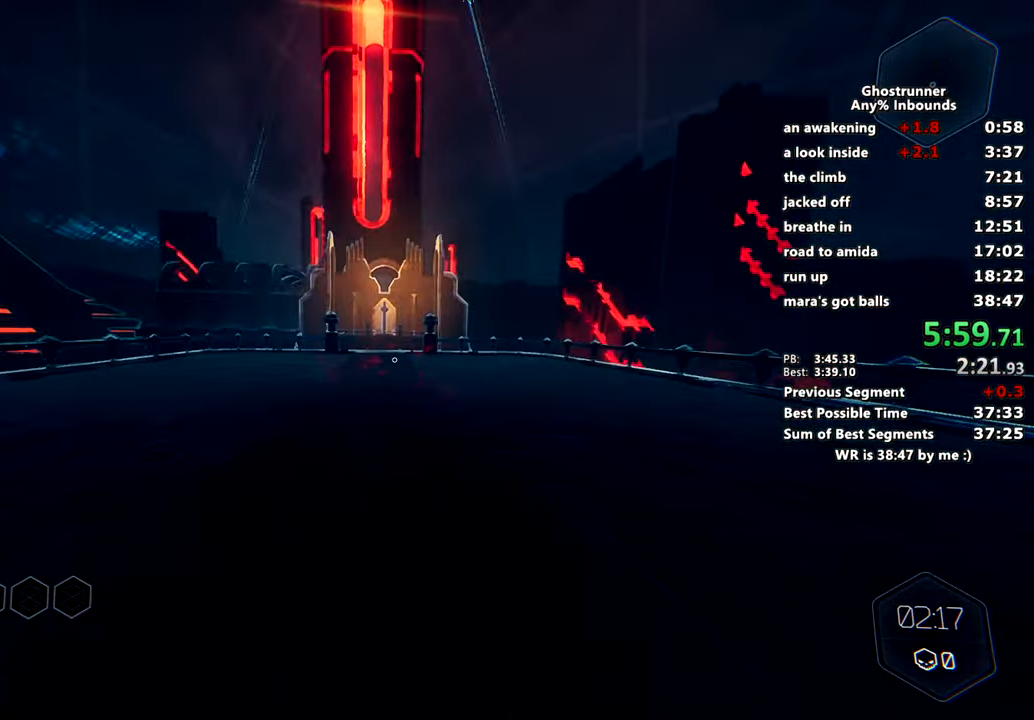
{"keys": ["w"], "mouse": [], "events": [[50, "space", "down"], [50, "x", "down"], [200, "space", "up"], [200, "x", "up"], [250, "a", "down"], [433, "a", "up"]]}
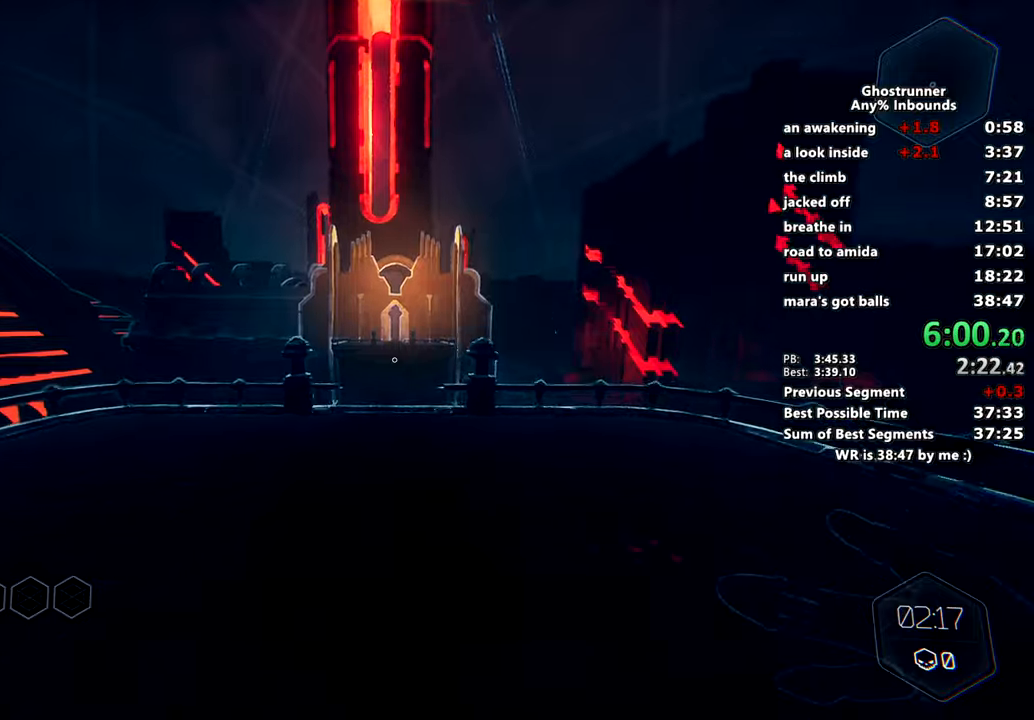
{"keys": ["w"], "mouse": [], "events": []}
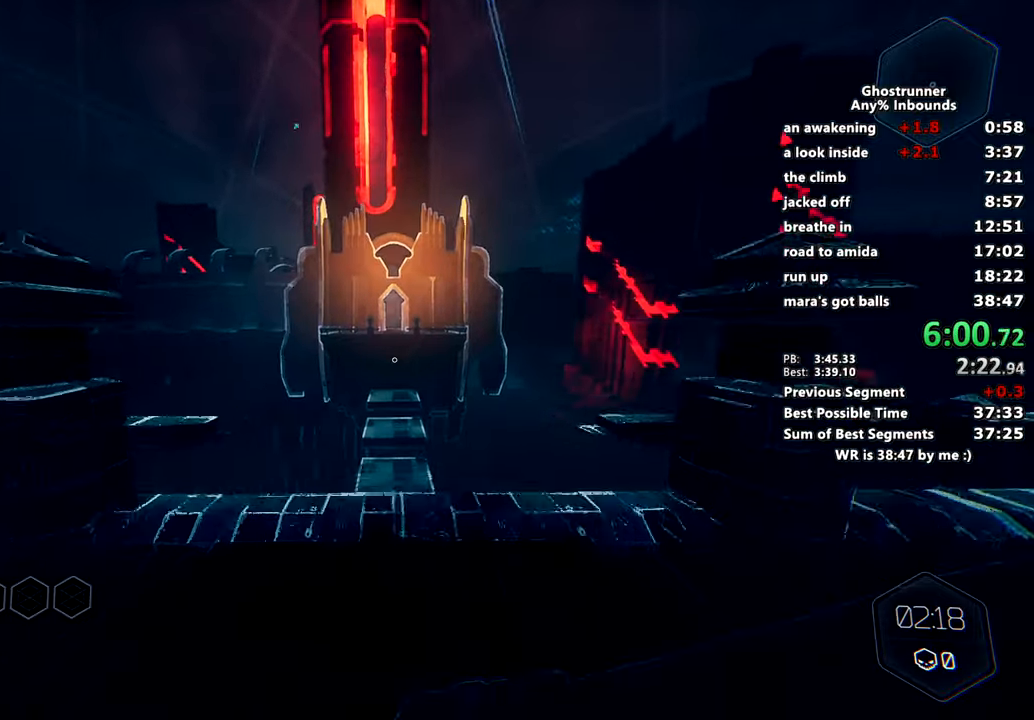
{"keys": ["space", "w"], "mouse": [], "events": [[450, "space", "down"]]}
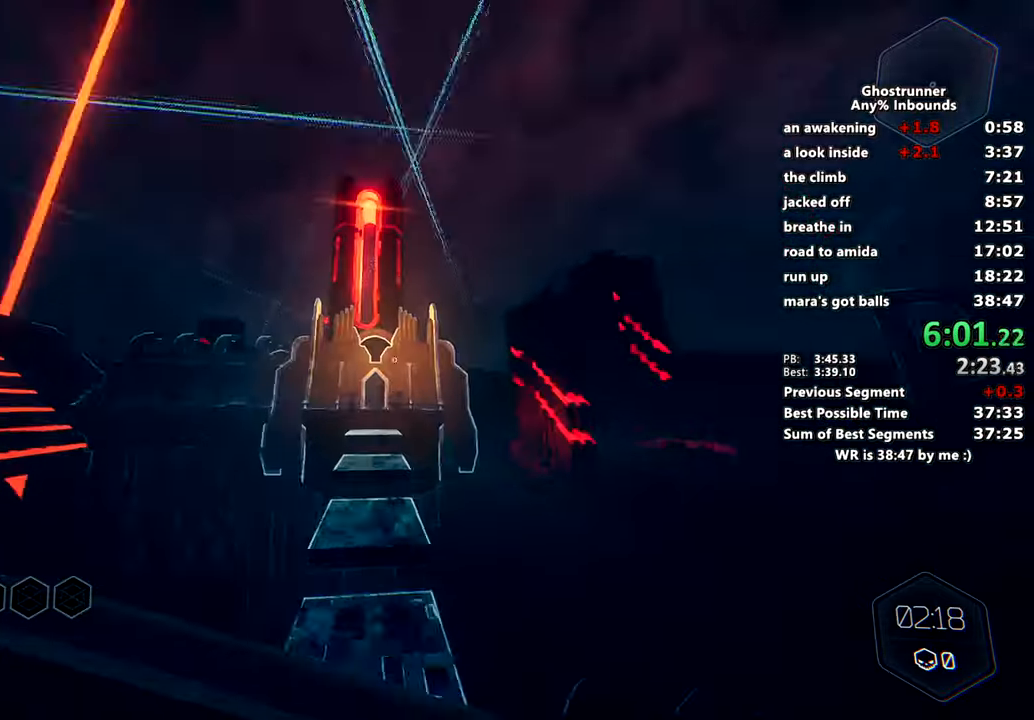
{"keys": ["w"], "mouse": [], "events": [[50, "space", "up"], [334, "a", "down"], [417, "a", "up"]]}
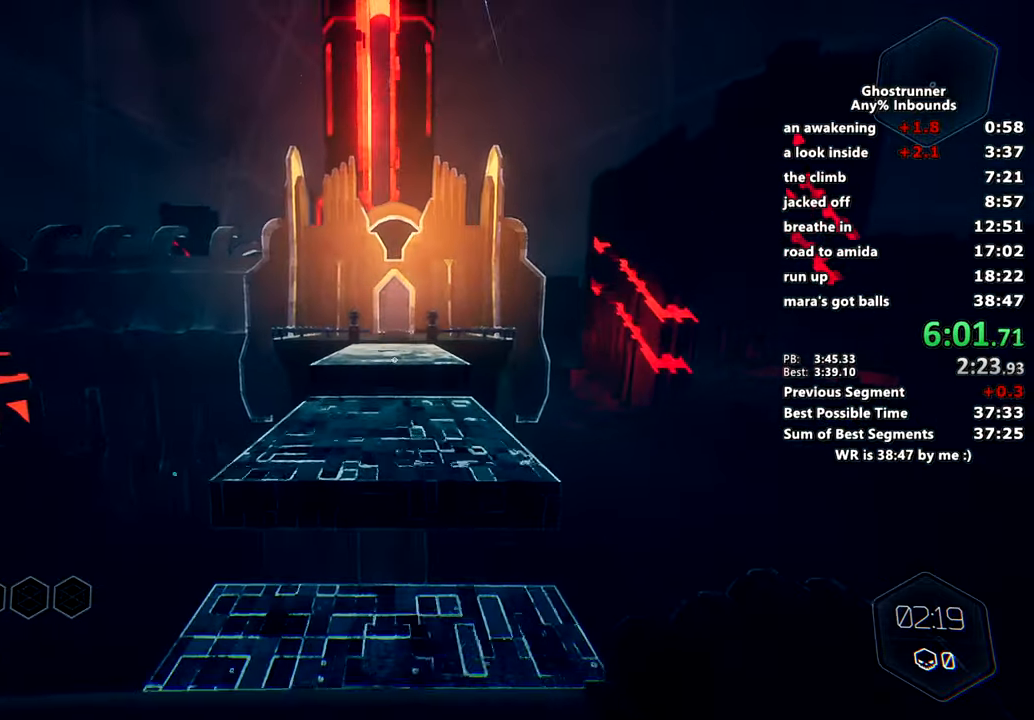
{"keys": ["w"], "mouse": [], "events": [[250, "space", "down"], [400, "space", "up"]]}
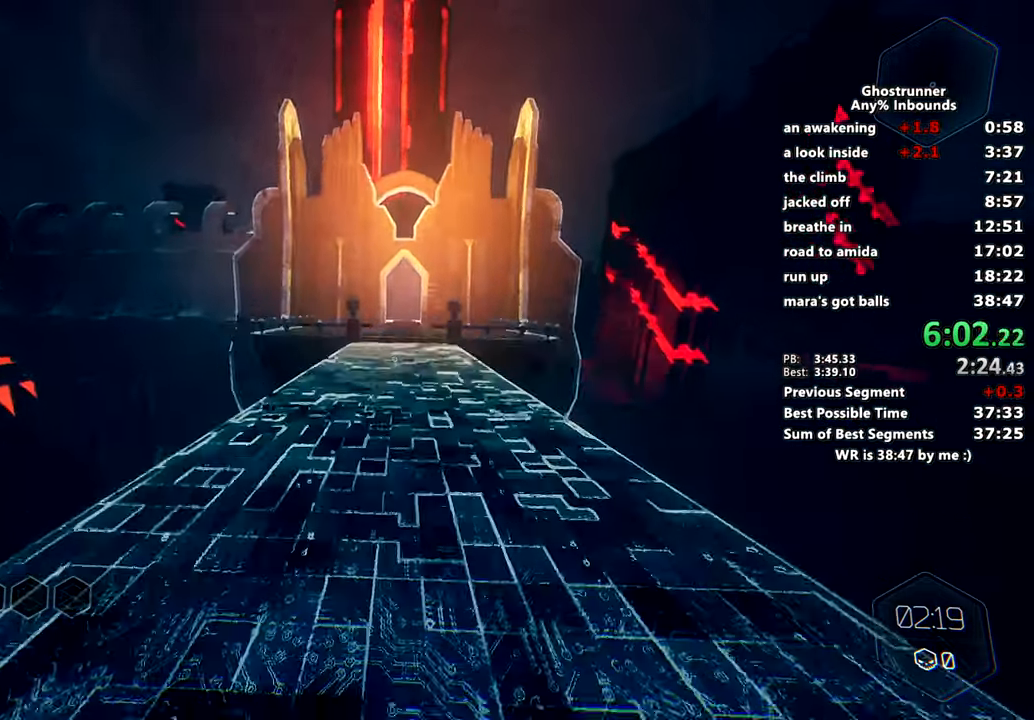
{"keys": ["space", "w"], "mouse": [], "events": [[467, "space", "down"]]}
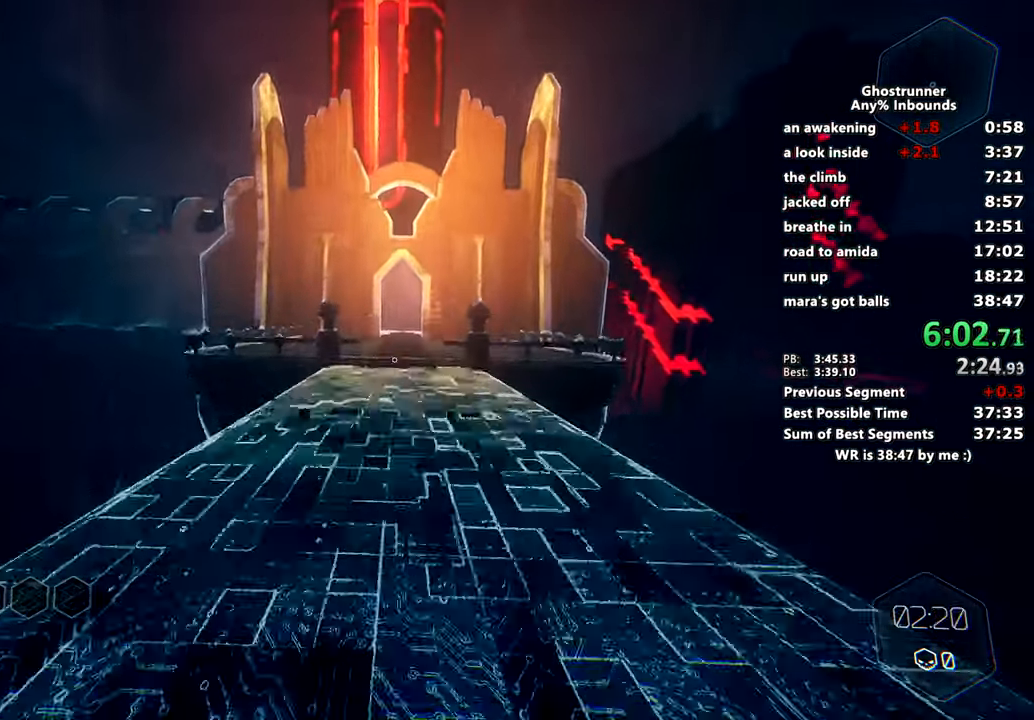
{"keys": ["w"], "mouse": [], "events": [[100, "space", "up"], [233, "x", "down"], [333, "x", "up"]]}
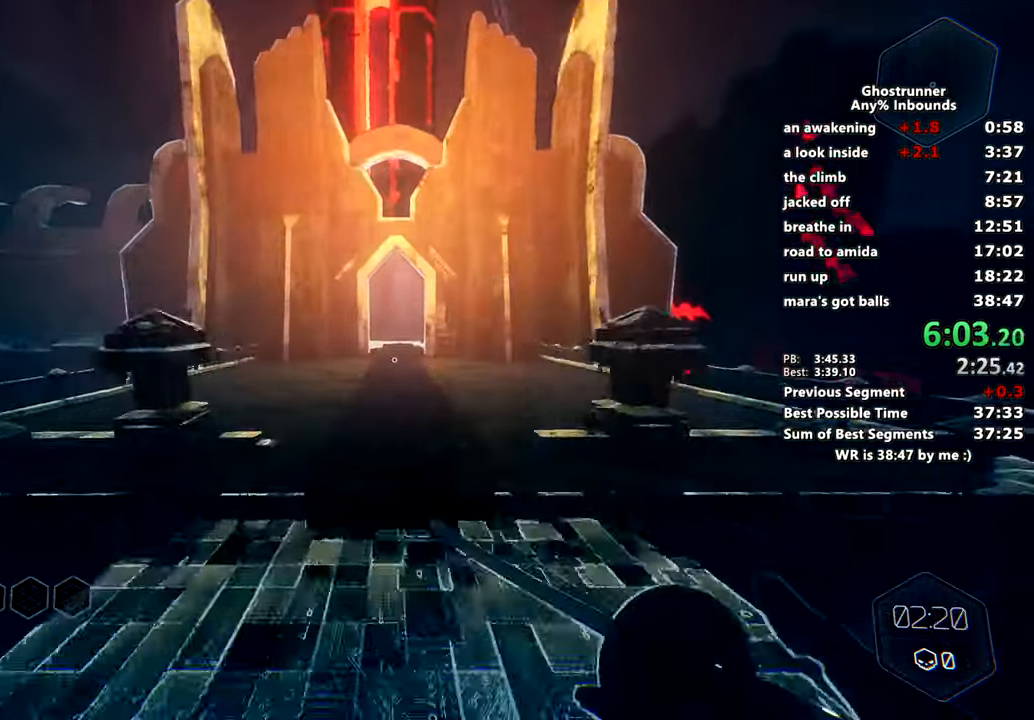
{"keys": ["w"], "mouse": [], "events": [[250, "space", "down"], [350, "space", "up"]]}
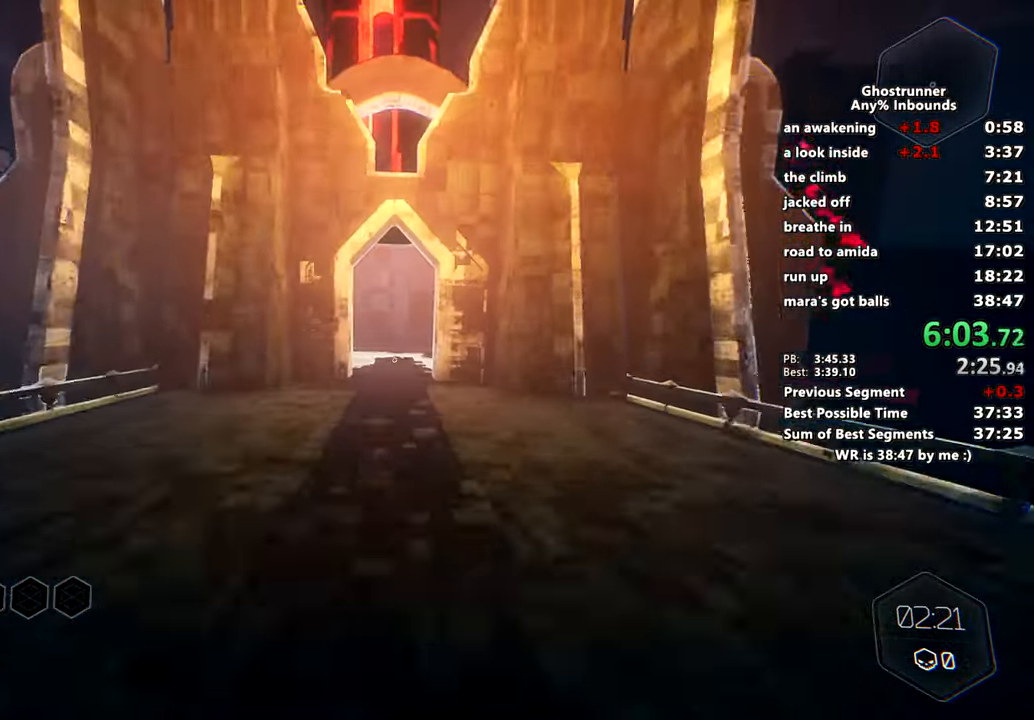
{"keys": ["space", "w"], "mouse": [], "events": [[500, "space", "down"]]}
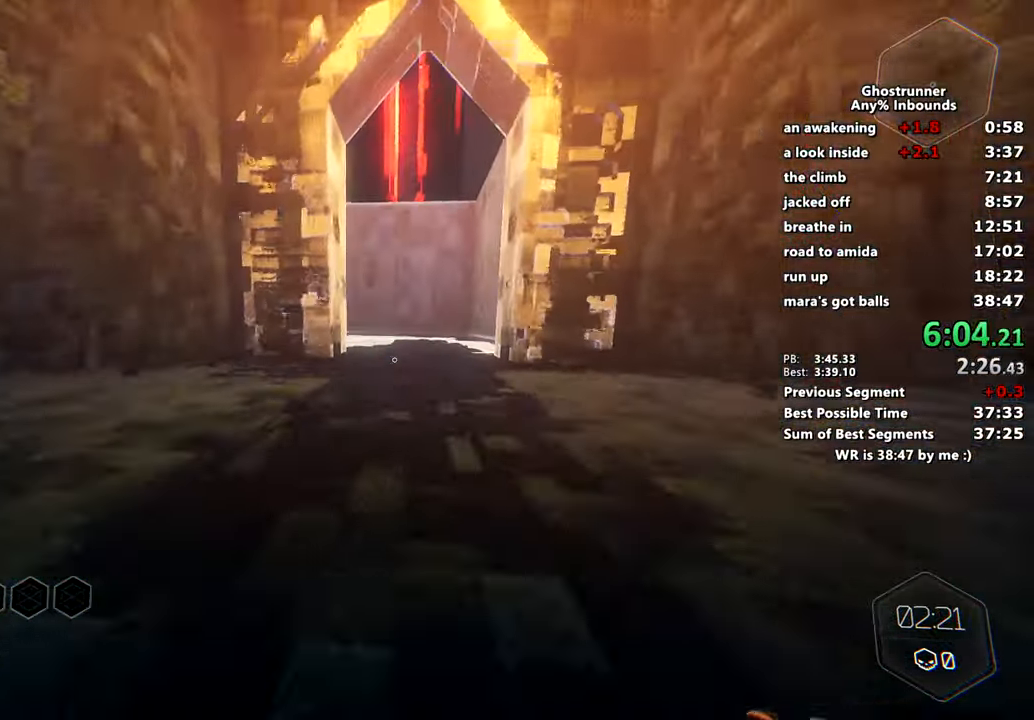
{"keys": ["w"], "mouse": [], "events": [[134, "space", "up"], [284, "a", "down"], [334, "a", "up"]]}
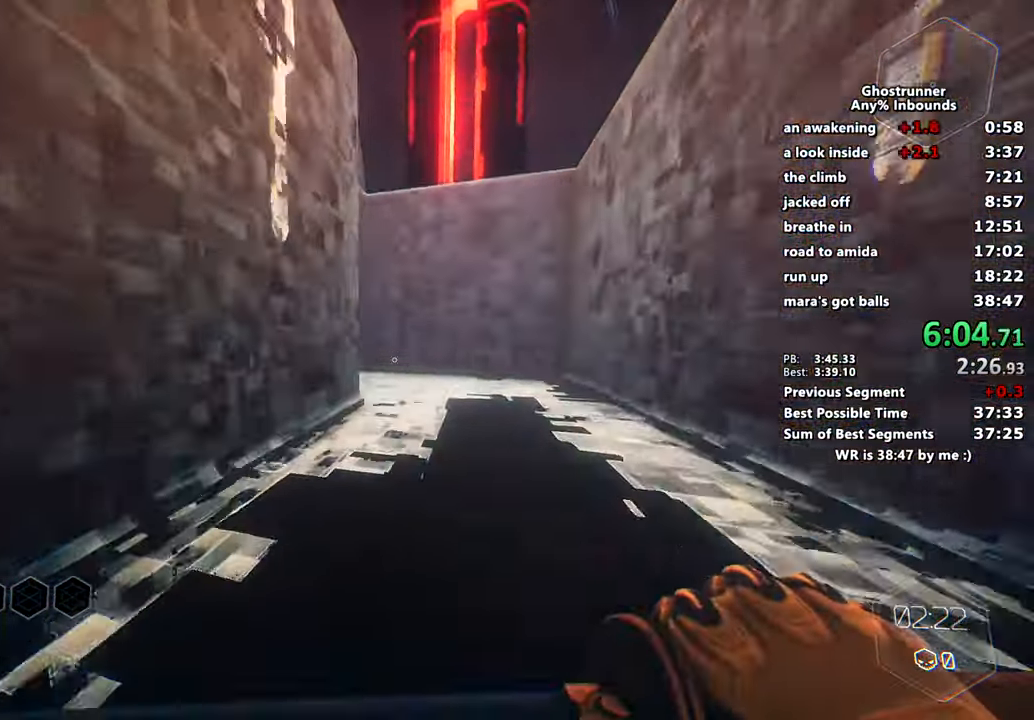
{"keys": ["w"], "mouse": [], "events": [[300, "space", "down"], [433, "space", "up"]]}
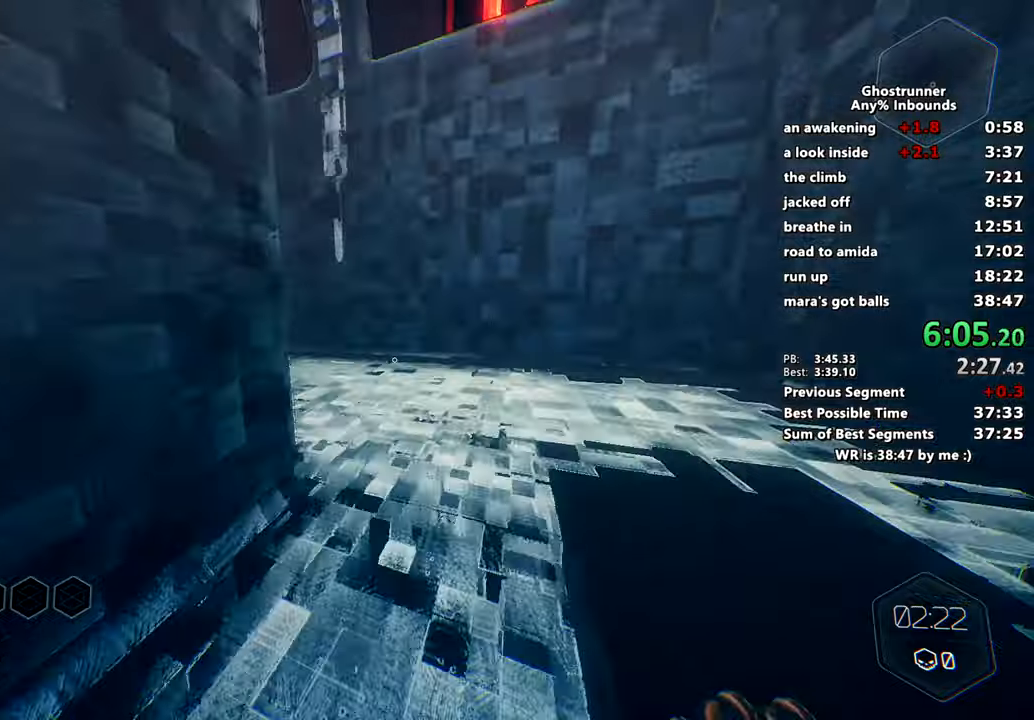
{"keys": ["w"], "mouse": [], "events": []}
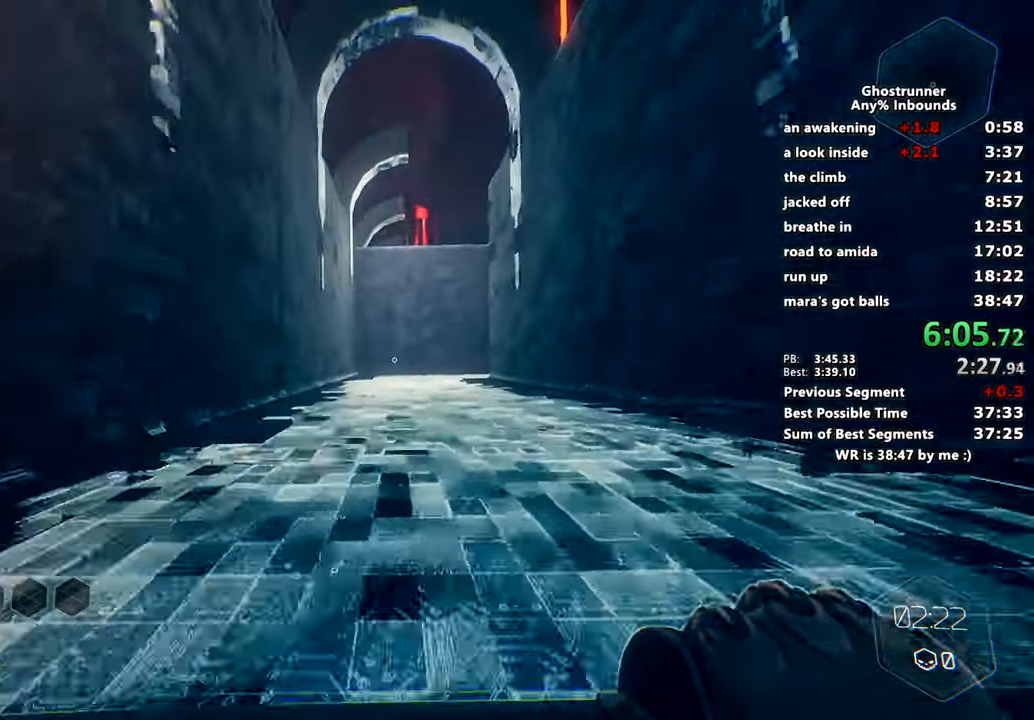
{"keys": ["w"], "mouse": [], "events": [[50, "space", "down"], [200, "space", "up"]]}
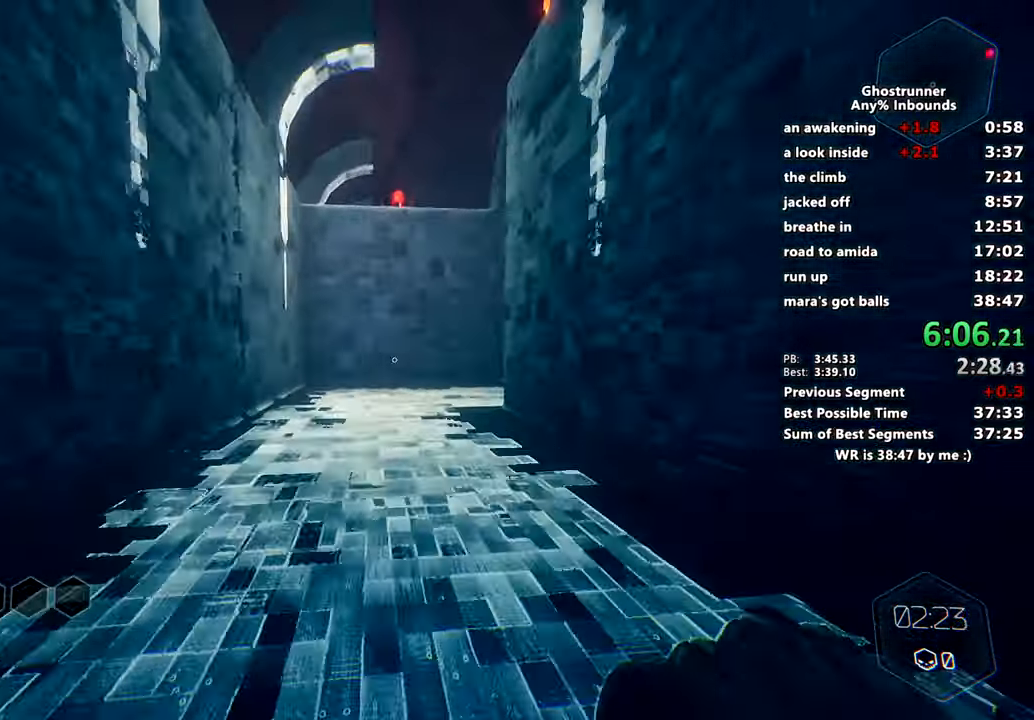
{"keys": ["space", "w"], "mouse": [], "events": [[350, "space", "down"]]}
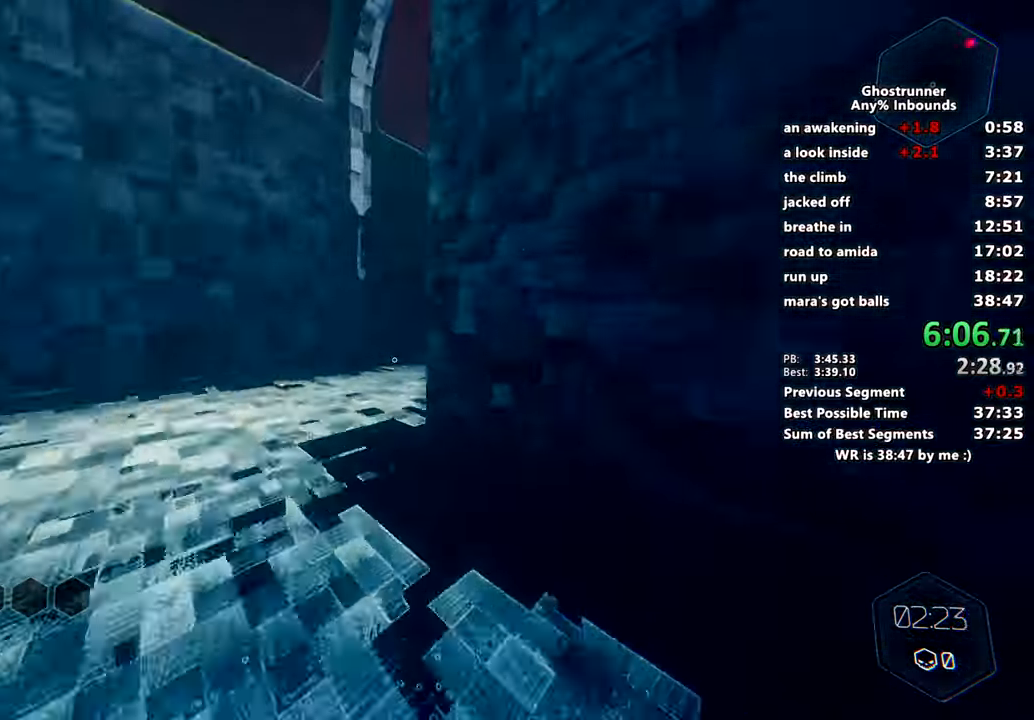
{"keys": ["w"], "mouse": [], "events": [[17, "space", "up"], [83, "d", "down"], [167, "d", "up"]]}
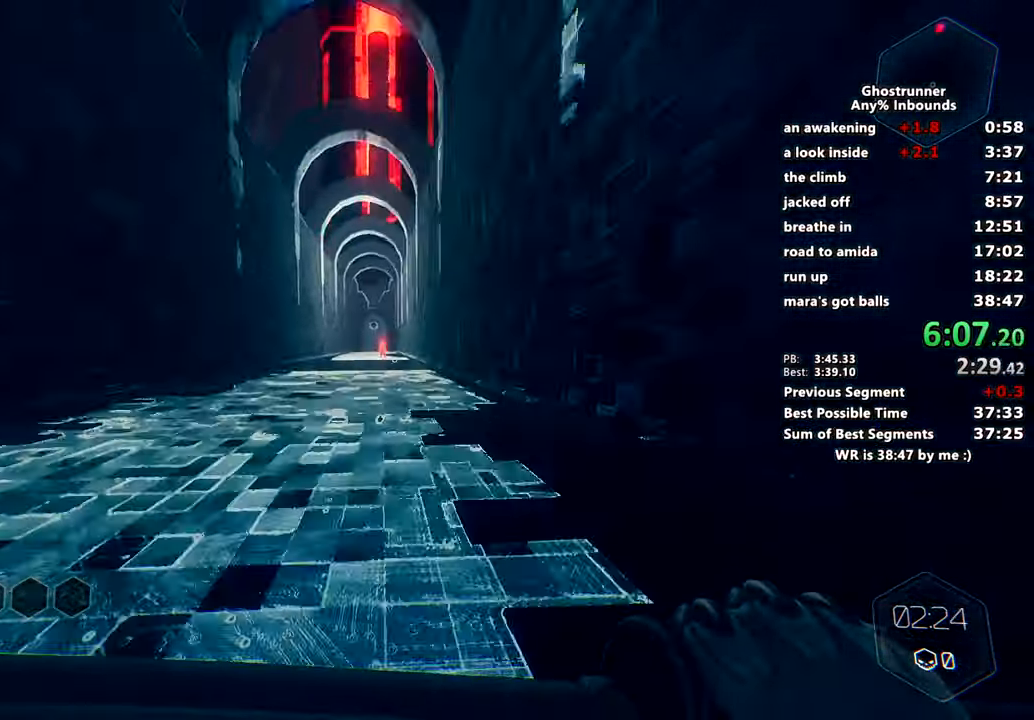
{"keys": ["w"], "mouse": [], "events": [[101, "space", "down"], [234, "space", "up"]]}
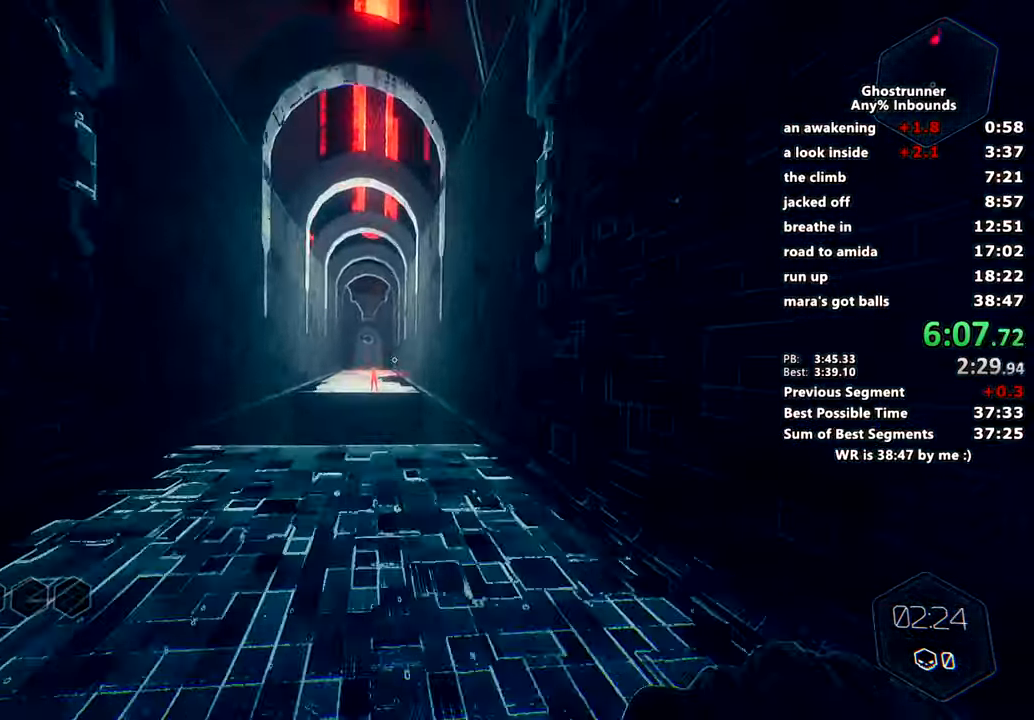
{"keys": ["w"], "mouse": ["left"], "events": [[250, "mouse_left", "down"], [250, "q", "down"], [300, "q", "up"], [400, "mouse_left", "up"], [484, "mouse_left", "down"]]}
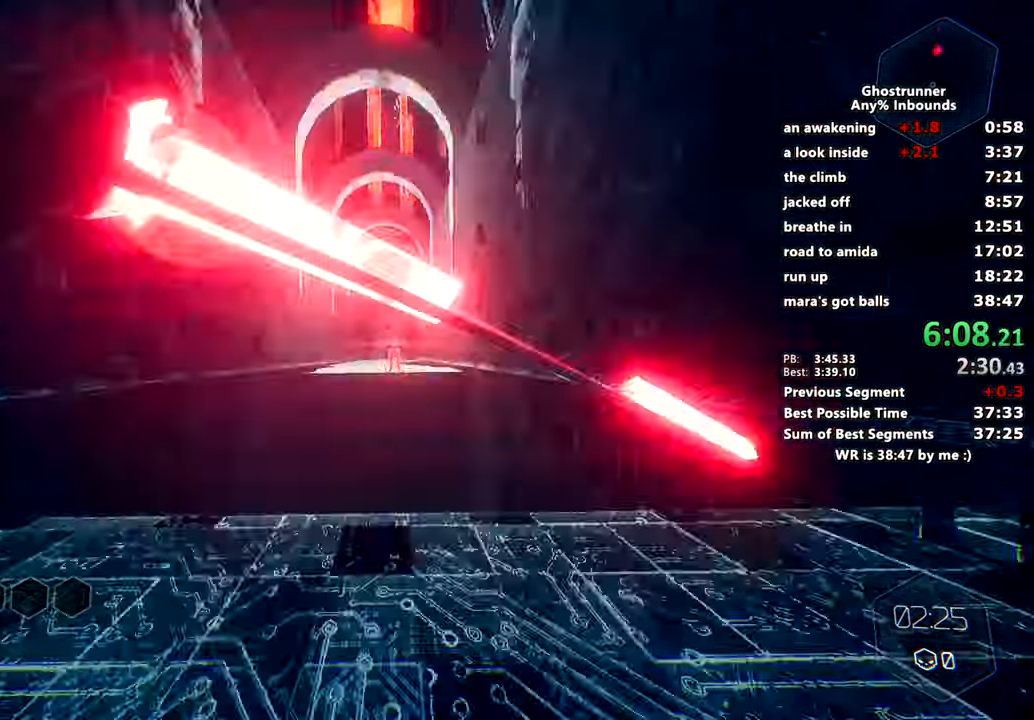
{"keys": ["w"], "mouse": [], "events": [[34, "mouse_left", "up"], [117, "mouse_left", "down"], [267, "mouse_left", "up"], [267, "space", "down"], [367, "space", "up"]]}
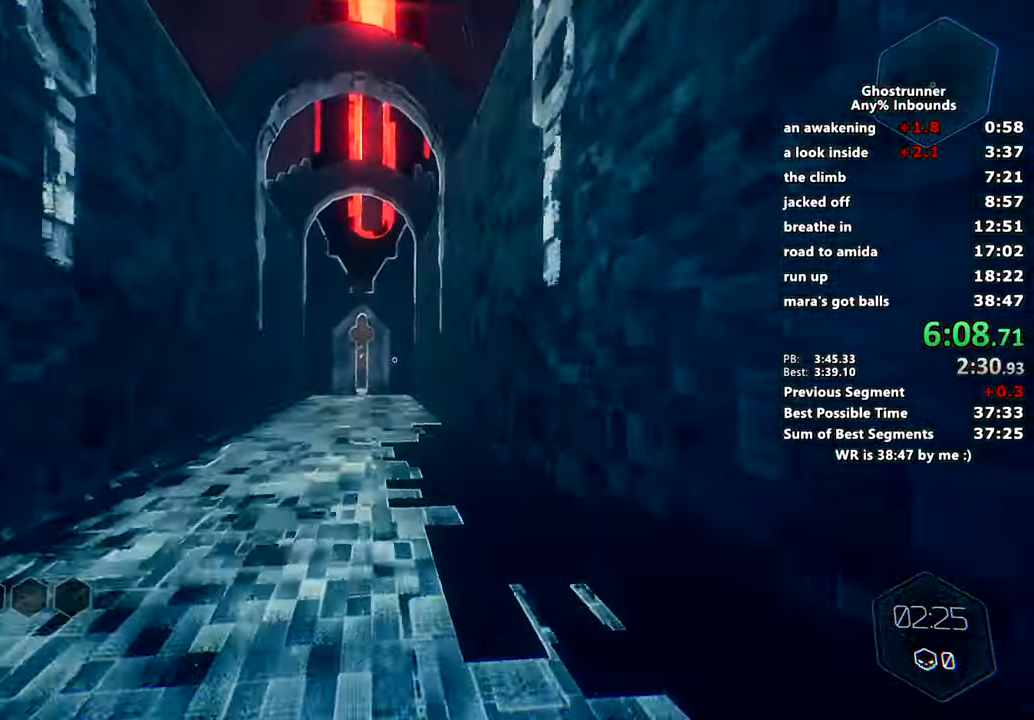
{"keys": ["w"], "mouse": [], "events": [[233, "a", "down"], [284, "a", "up"]]}
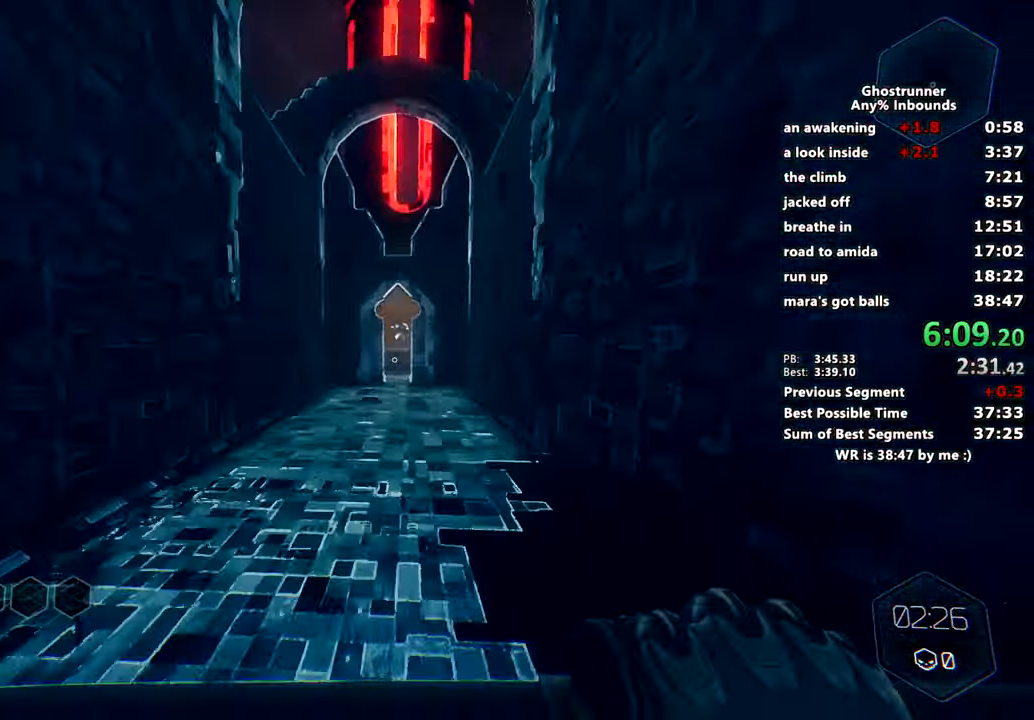
{"keys": ["w"], "mouse": [], "events": [[301, "space", "down"], [434, "space", "up"]]}
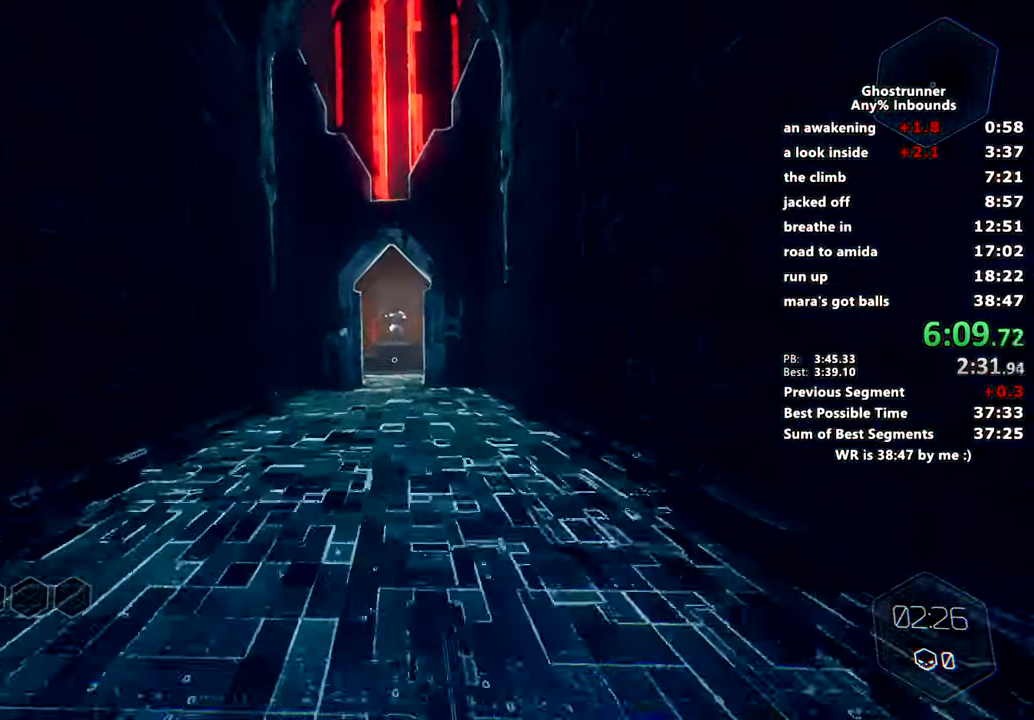
{"keys": ["w"], "mouse": [], "events": []}
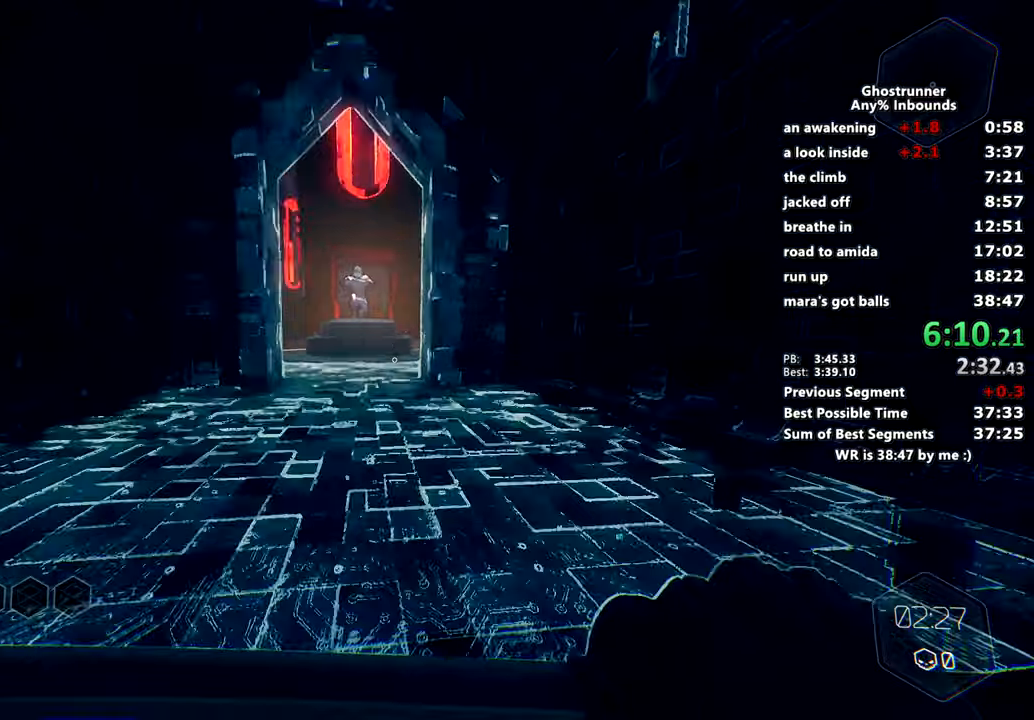
{"keys": ["w"], "mouse": [], "events": [[101, "space", "down"], [184, "space", "up"]]}
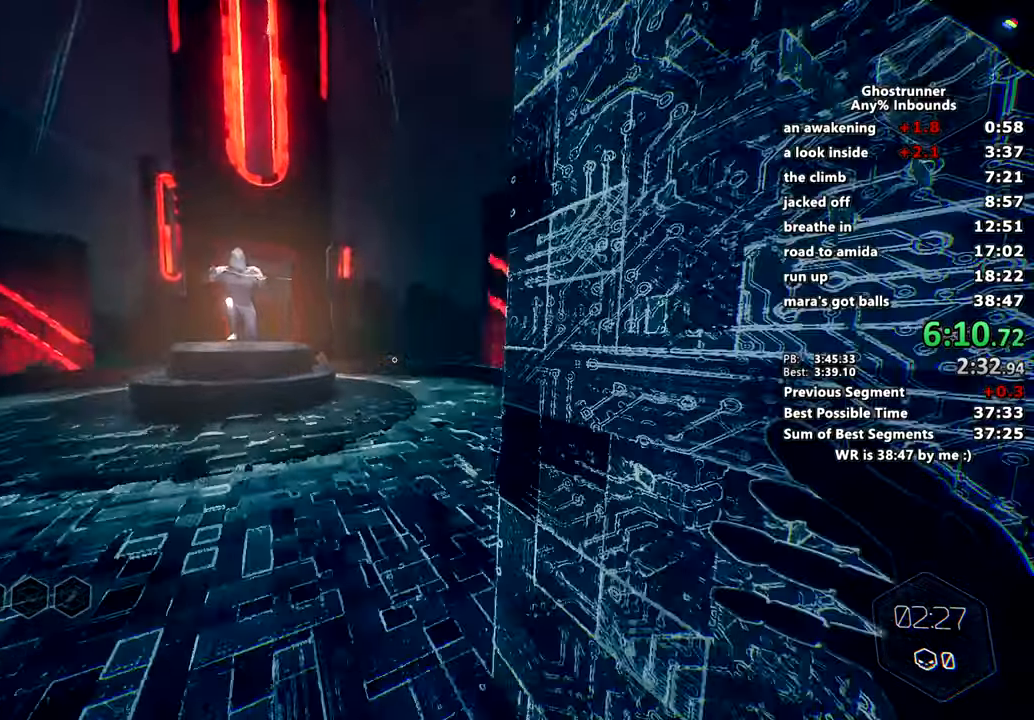
{"keys": ["w"], "mouse": [], "events": [[384, "space", "down"], [484, "space", "up"]]}
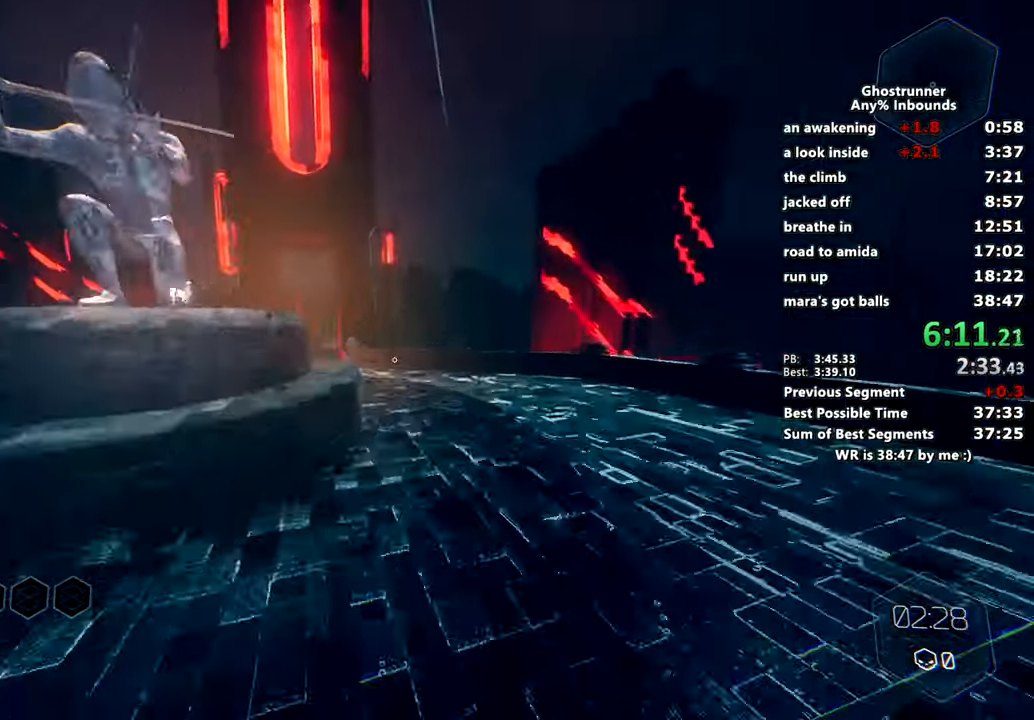
{"keys": ["w"], "mouse": [], "events": []}
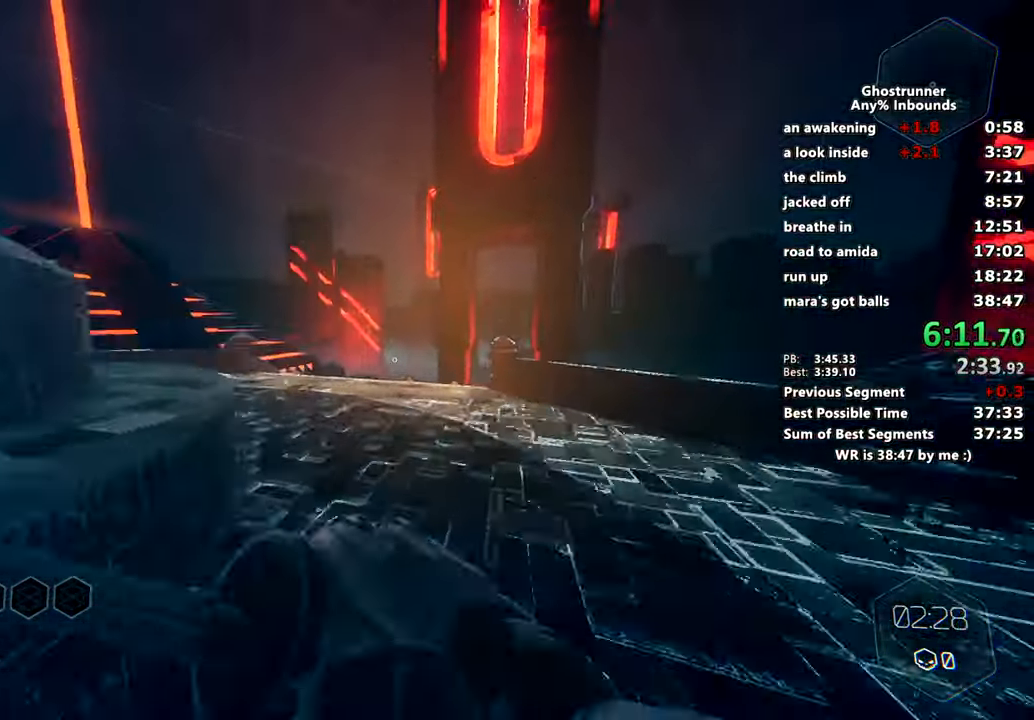
{"keys": ["d", "w"], "mouse": [], "events": [[183, "space", "down"], [334, "space", "up"], [467, "d", "down"]]}
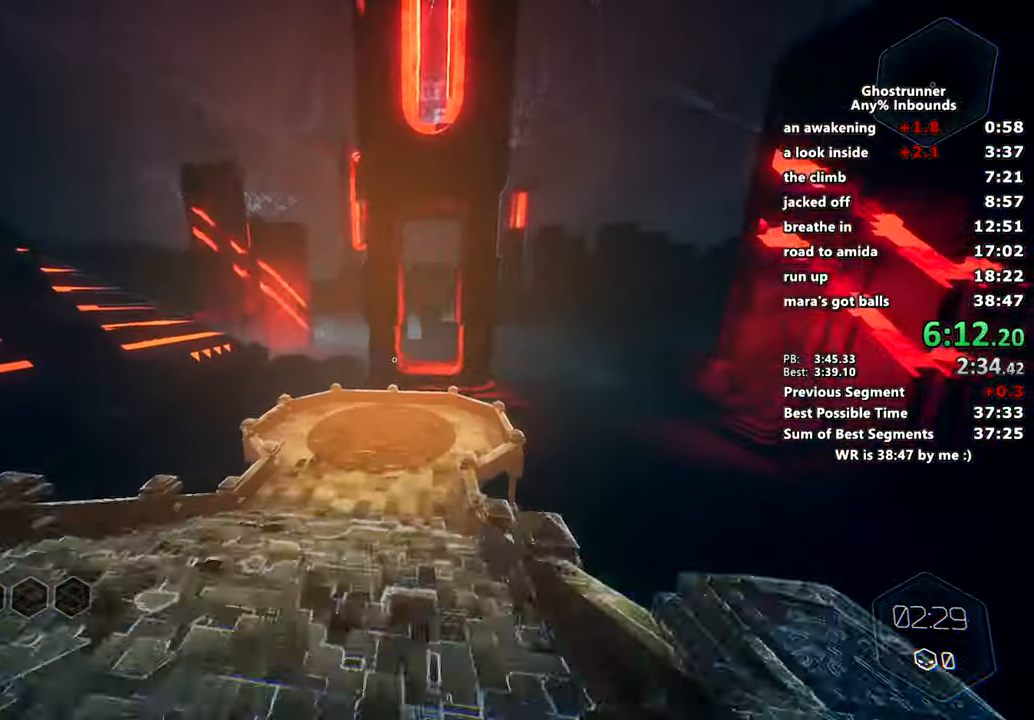
{"keys": ["w"], "mouse": [], "events": [[117, "d", "up"]]}
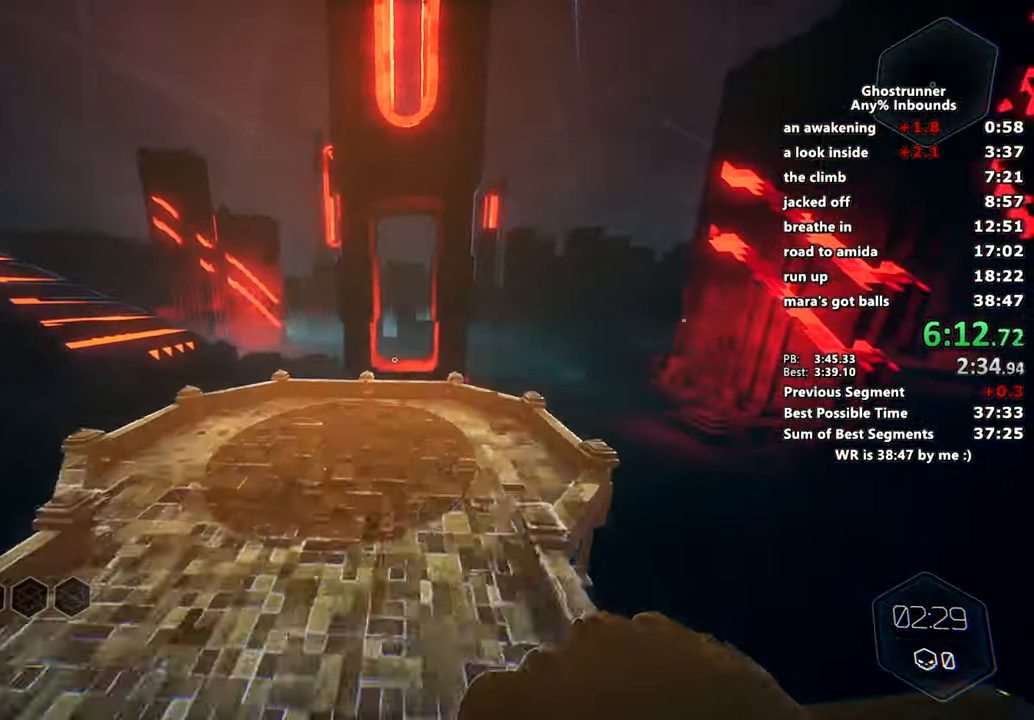
{"keys": [], "mouse": [], "events": [[317, "space", "down"], [450, "space", "up"], [450, "w", "up"]]}
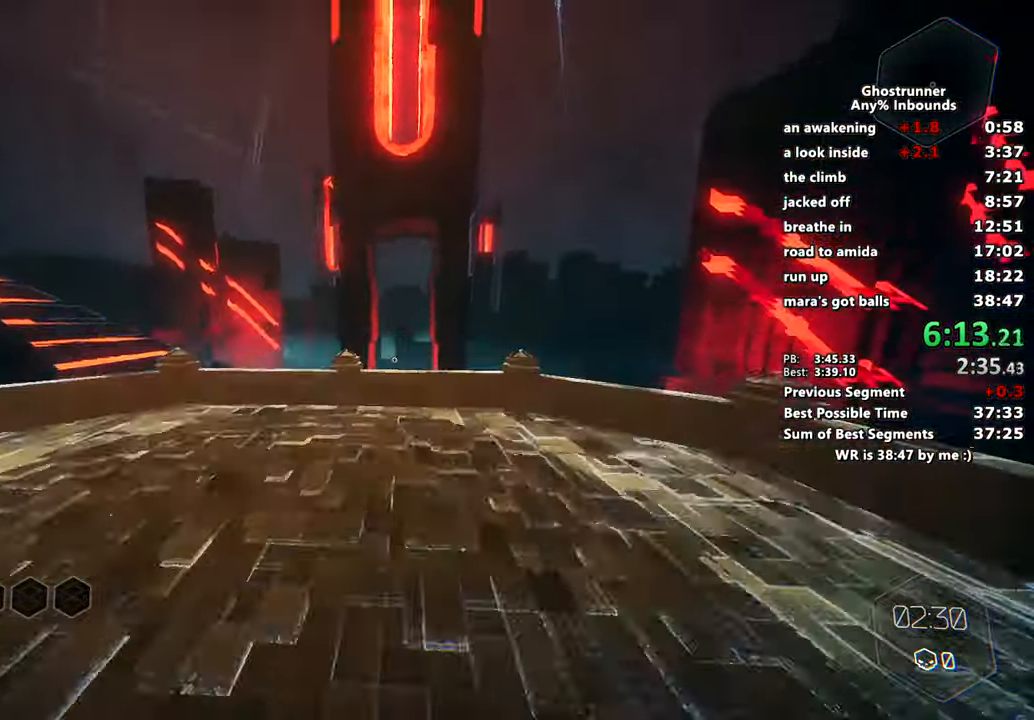
{"keys": [], "mouse": [], "events": []}
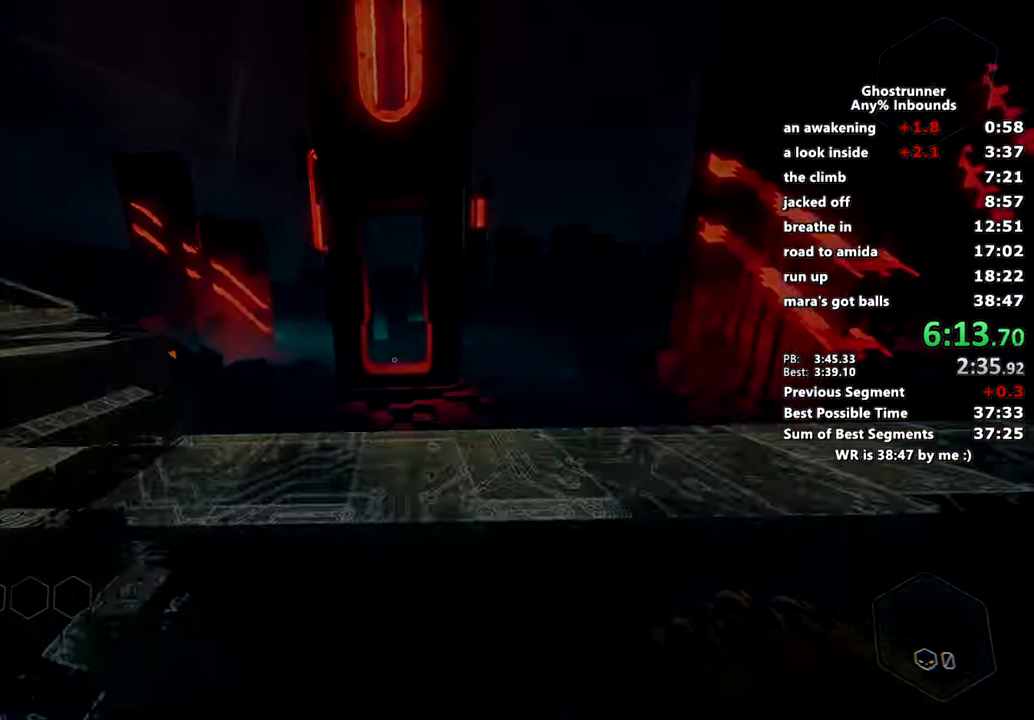
{"keys": ["space"], "mouse": [], "events": [[17, "space", "down"], [117, "space", "up"], [150, "space", "down"], [250, "space", "up"], [350, "space", "down"], [384, "space", "up"], [484, "space", "down"]]}
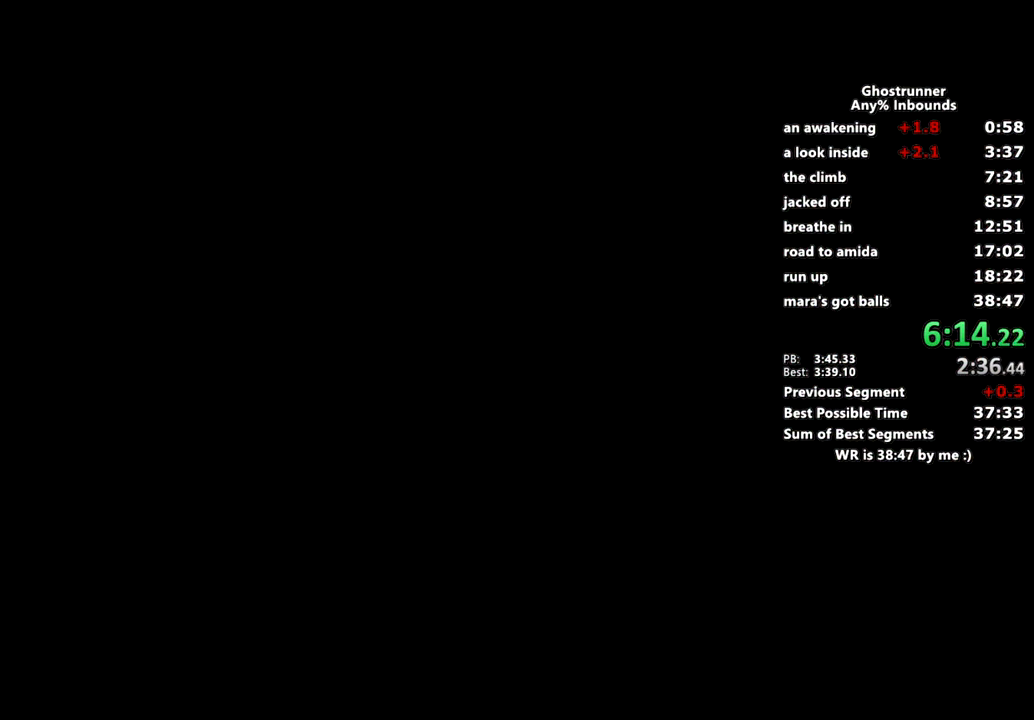
{"keys": ["space"], "mouse": [], "events": [[84, "space", "up"], [134, "space", "down"], [217, "space", "up"], [317, "space", "down"], [367, "space", "up"], [451, "space", "down"]]}